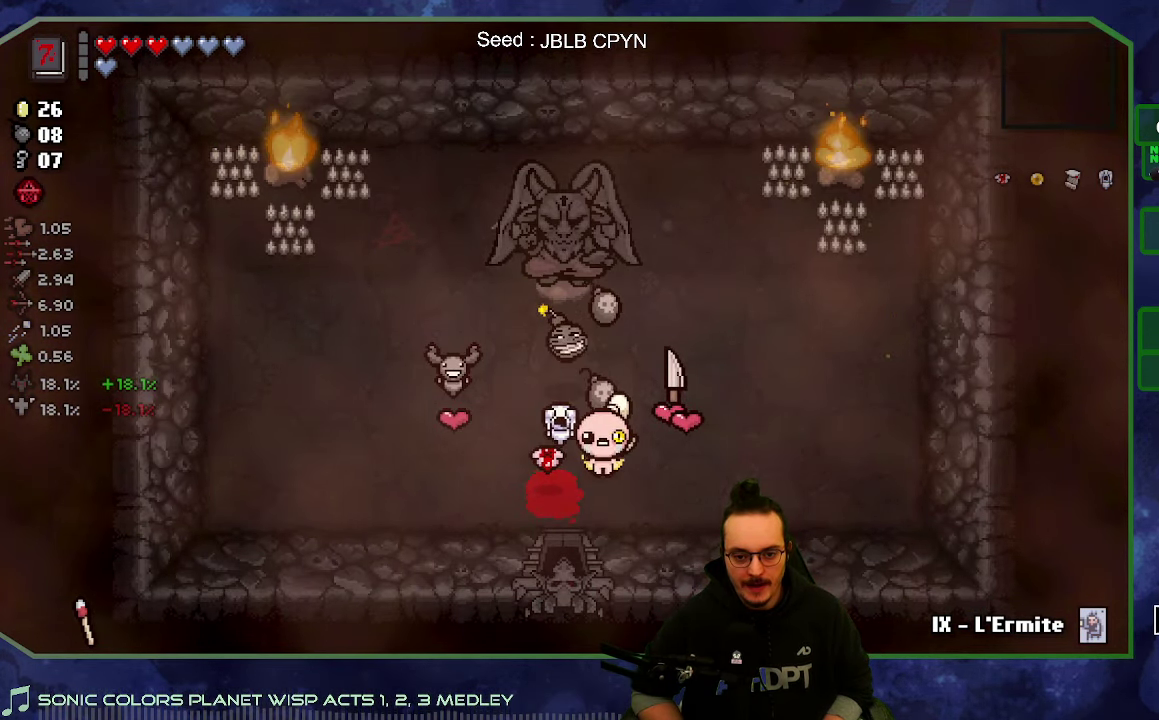
Gameplay with a controller (Xbox layout); each line is a JSON object with the inputs held at the frame after it. "button_events" lists button changes between this image and that frame as [ms after this image, input, new state], when the widget could be followed in between (sticks are given only as held states). Not read: L3 R3.
{"buttons": [], "left_stick": "down", "right_stick": "up", "button_events": []}
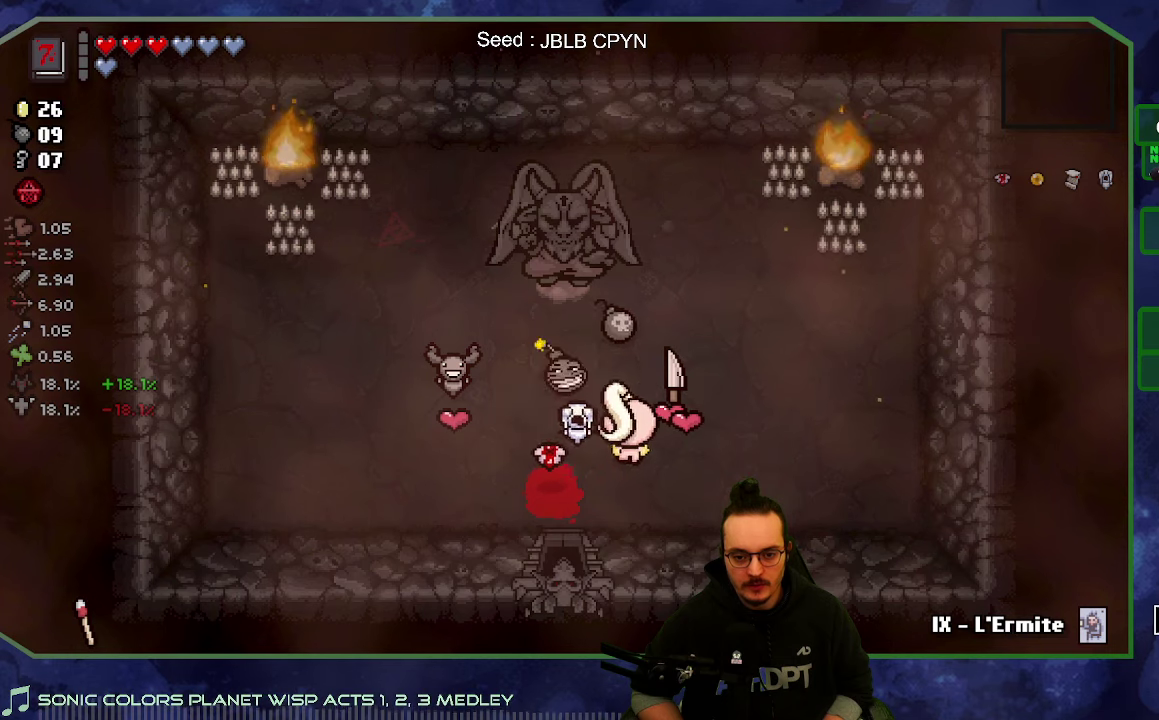
{"buttons": [], "left_stick": "up-right", "right_stick": "center", "button_events": []}
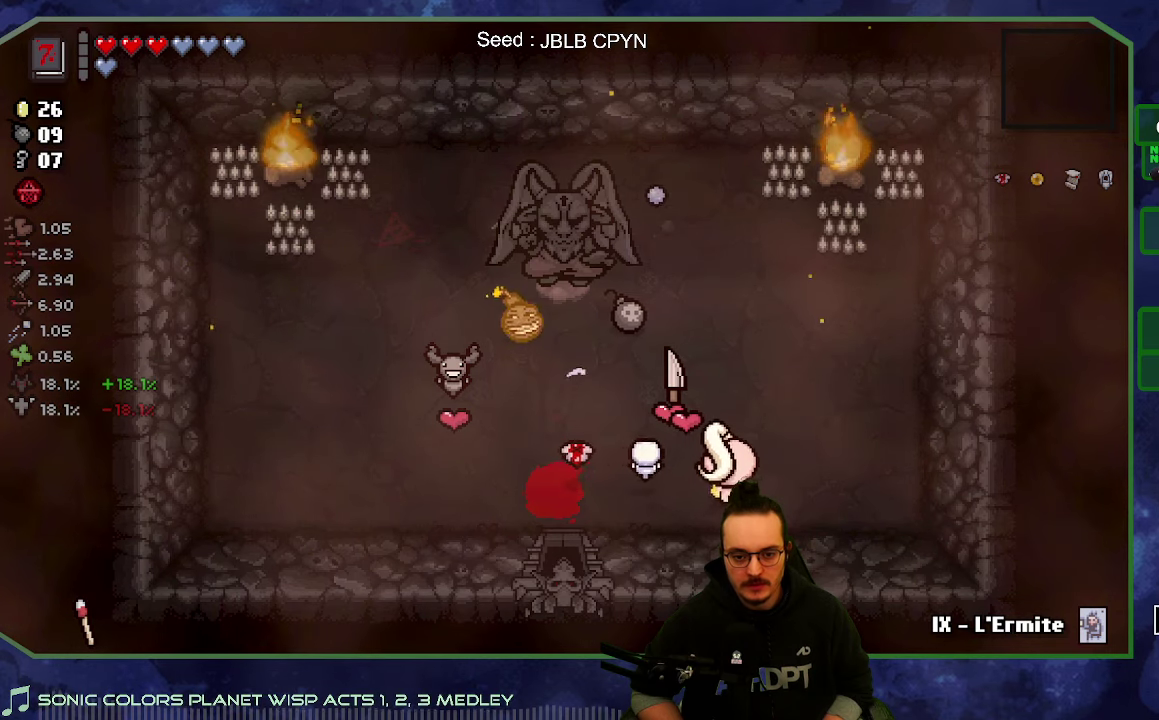
{"buttons": [], "left_stick": "up-left", "right_stick": "center", "button_events": []}
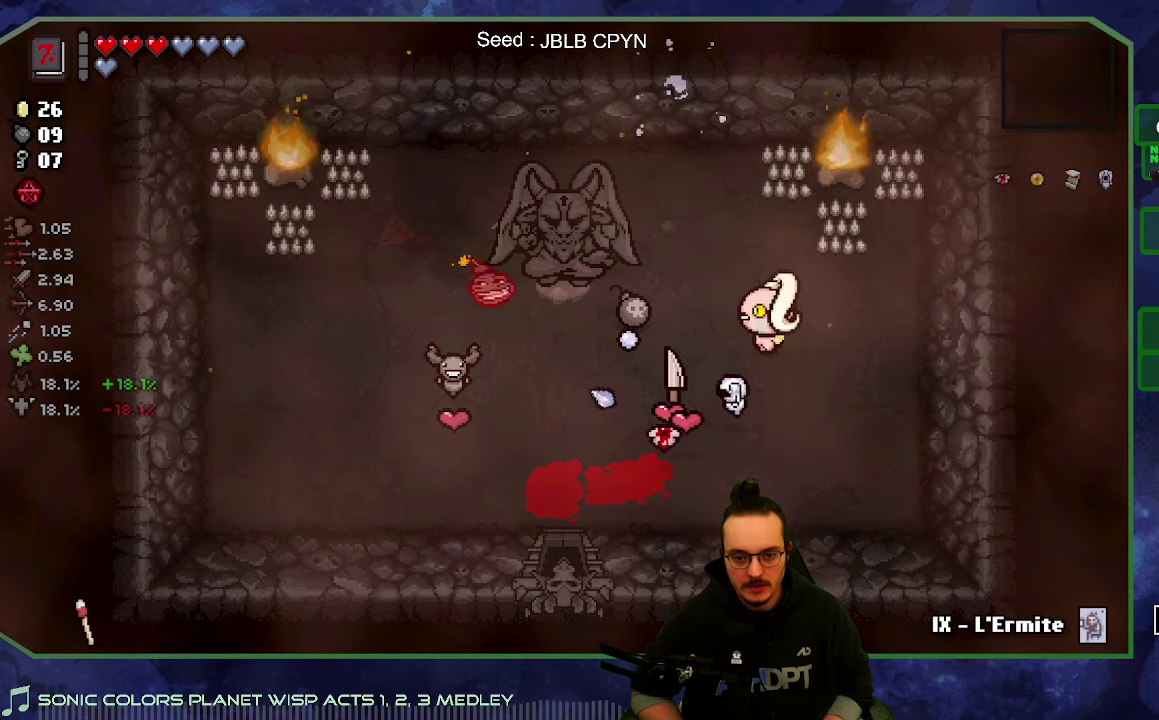
{"buttons": [], "left_stick": "left", "right_stick": "center", "button_events": []}
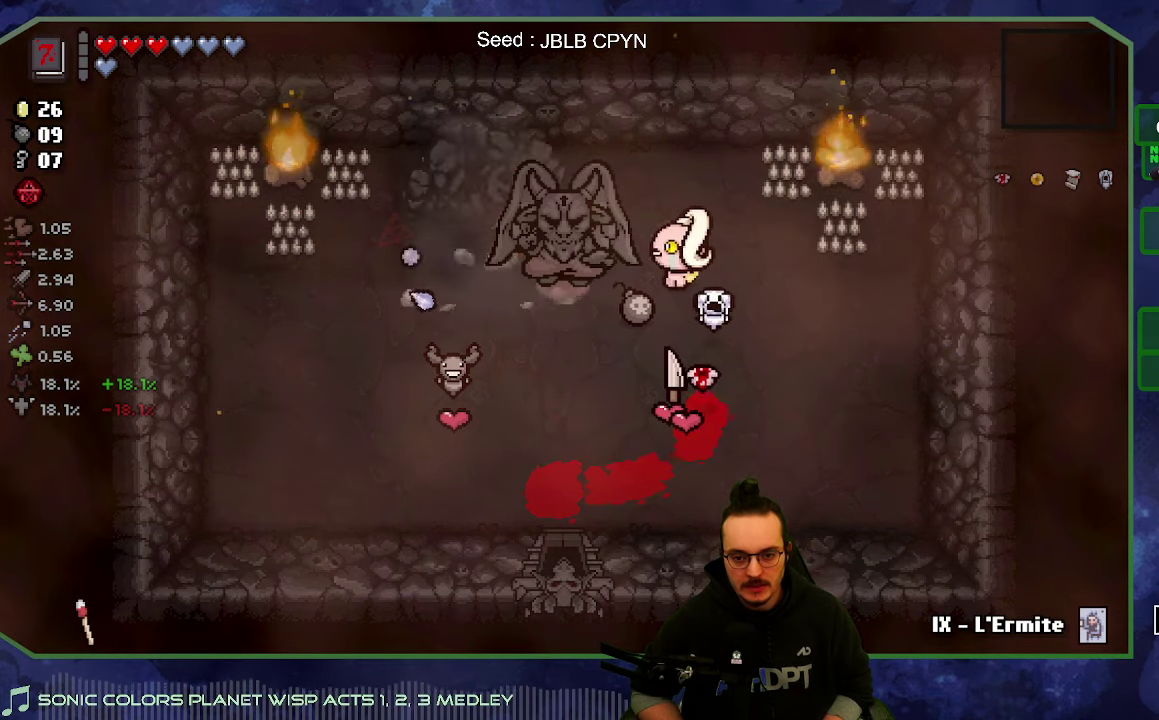
{"buttons": [], "left_stick": "up-left", "right_stick": "center"}
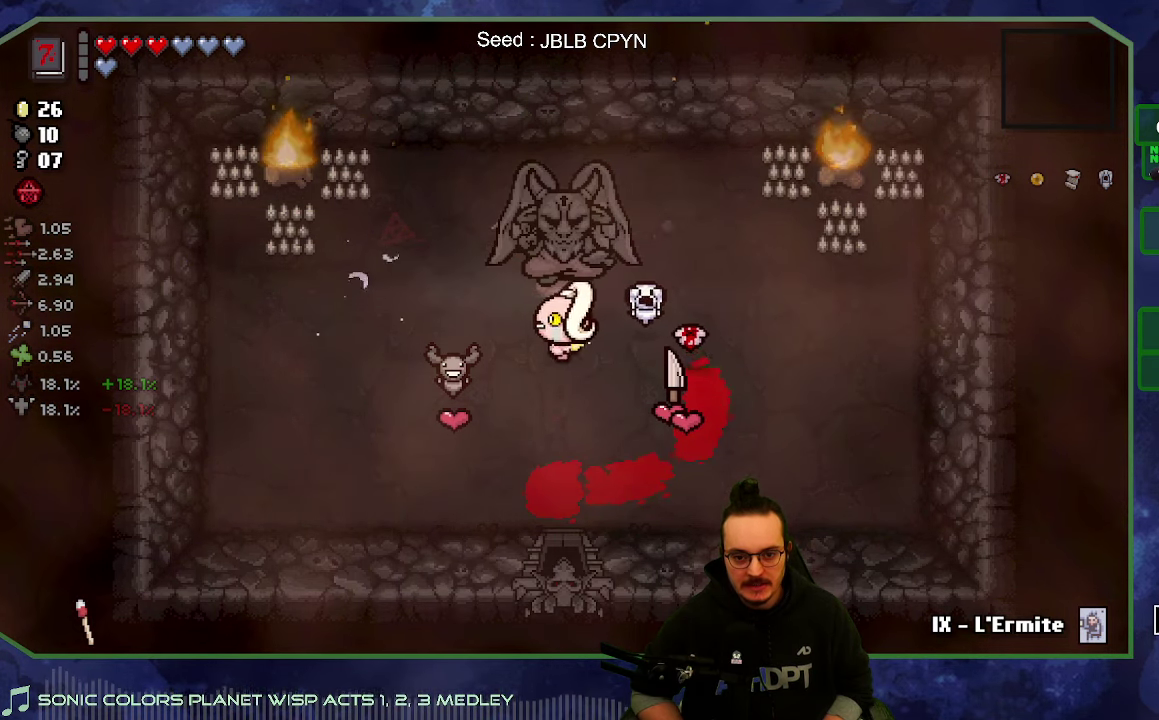
{"buttons": [], "left_stick": "down", "right_stick": "center"}
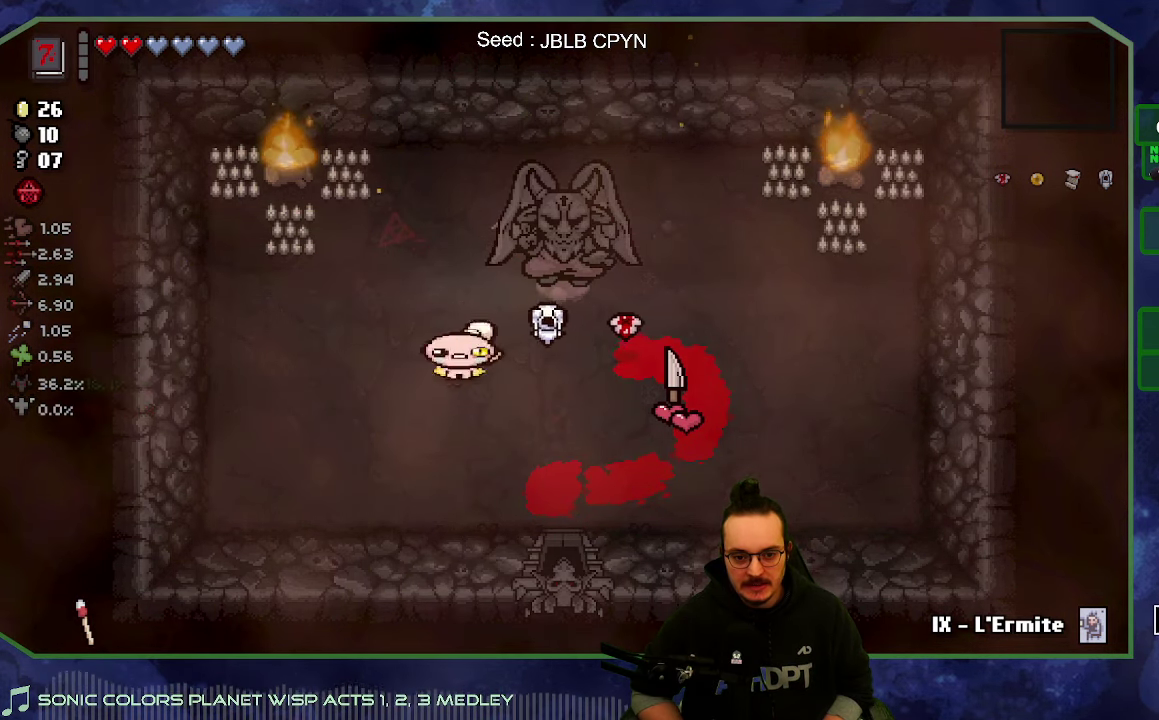
{"buttons": [], "left_stick": "right", "right_stick": "center", "button_events": []}
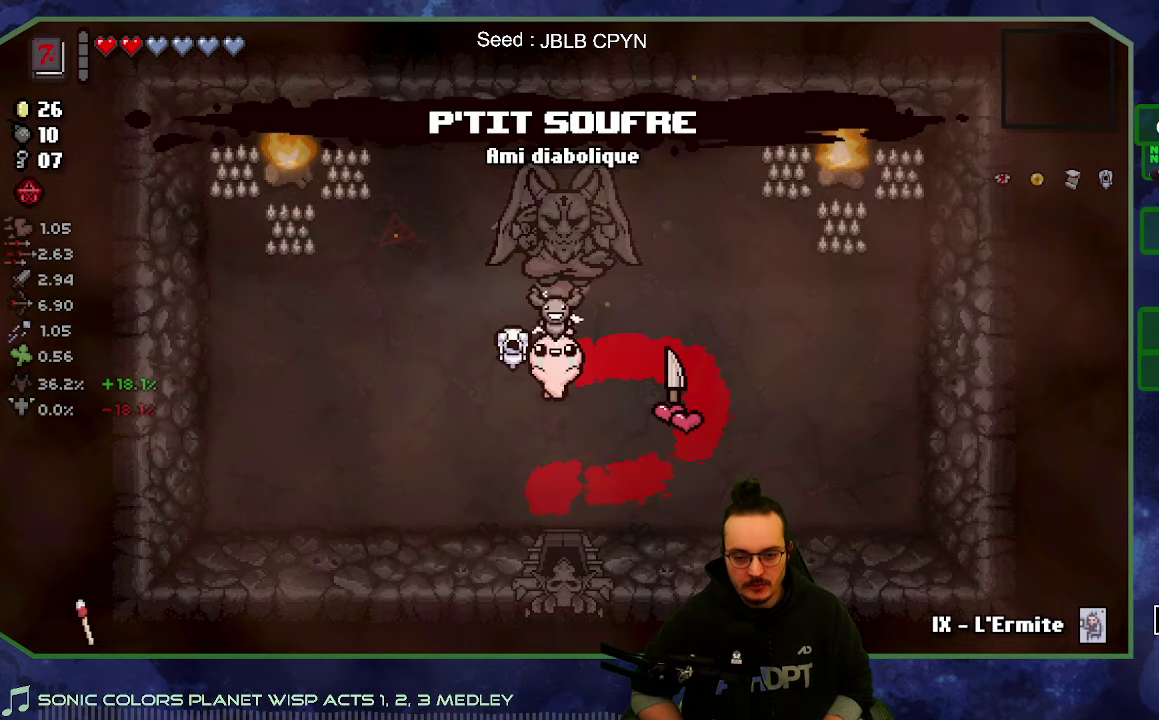
{"buttons": [], "left_stick": "center", "right_stick": "center", "button_events": []}
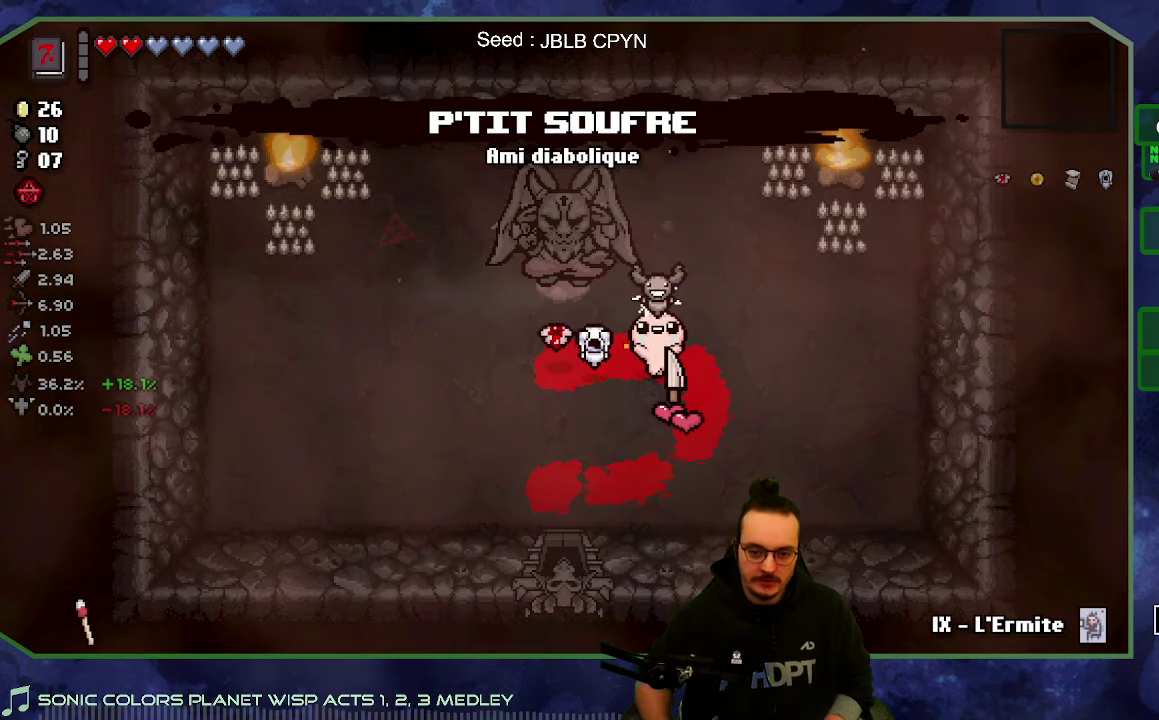
{"buttons": [], "left_stick": "center", "right_stick": "center", "button_events": []}
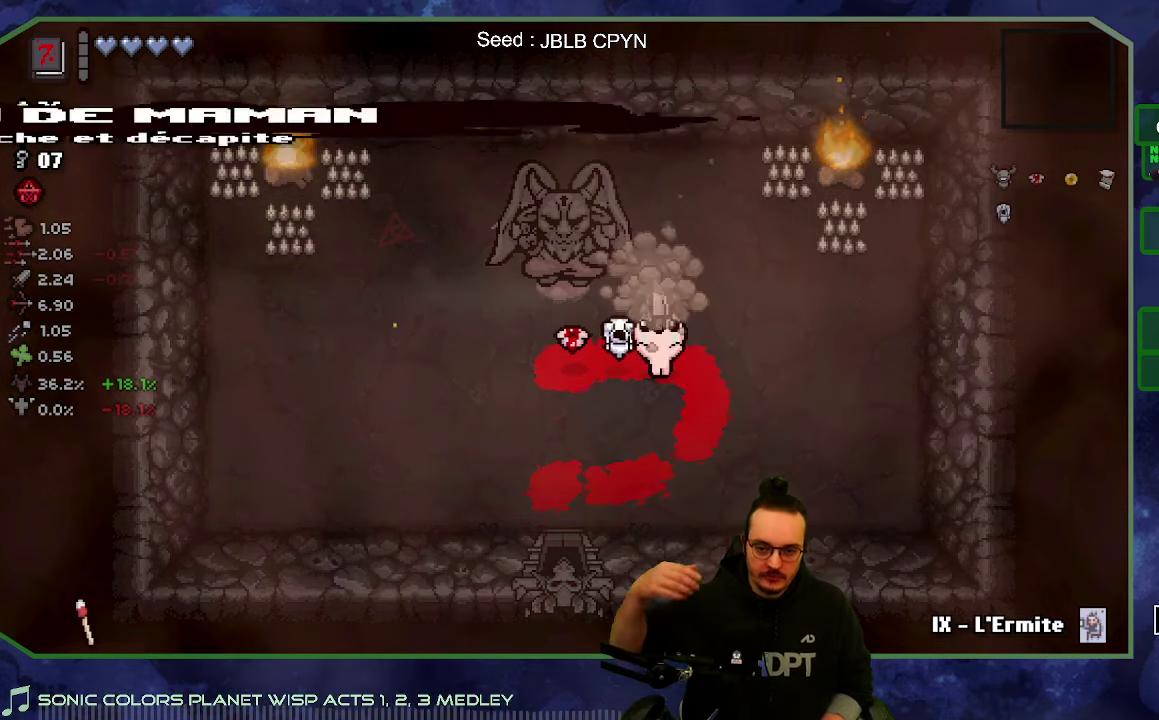
{"buttons": [], "left_stick": "down-left", "right_stick": "center", "button_events": []}
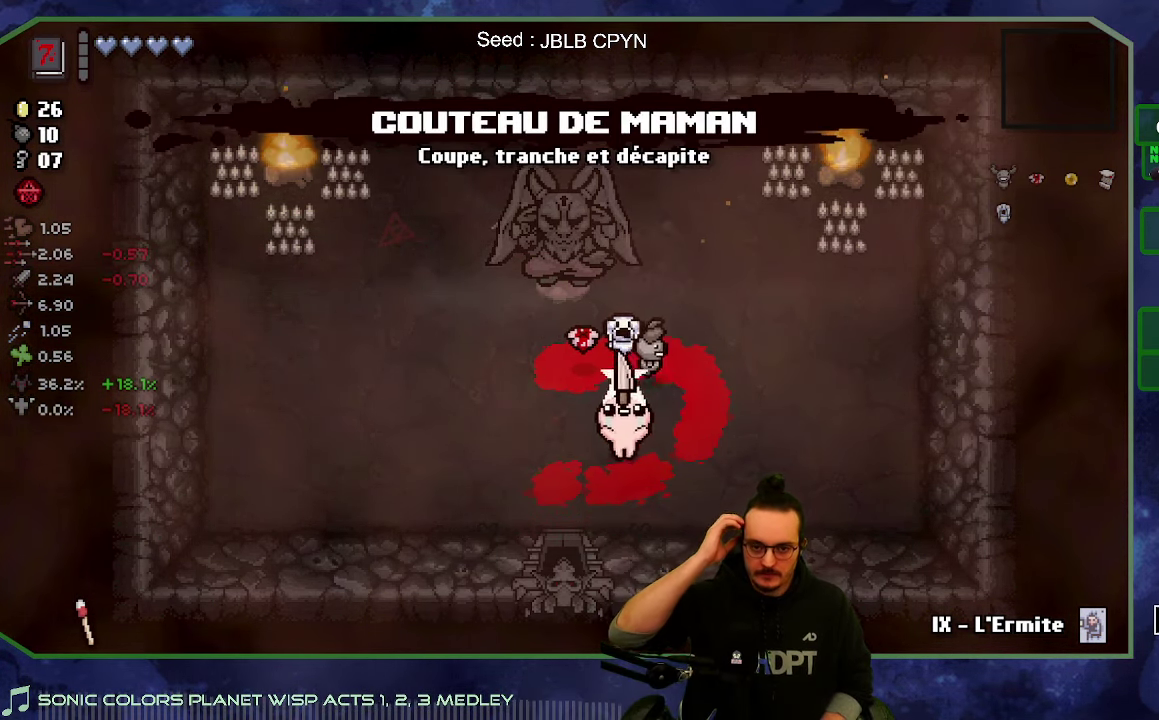
{"buttons": [], "left_stick": "down-left", "right_stick": "center", "button_events": []}
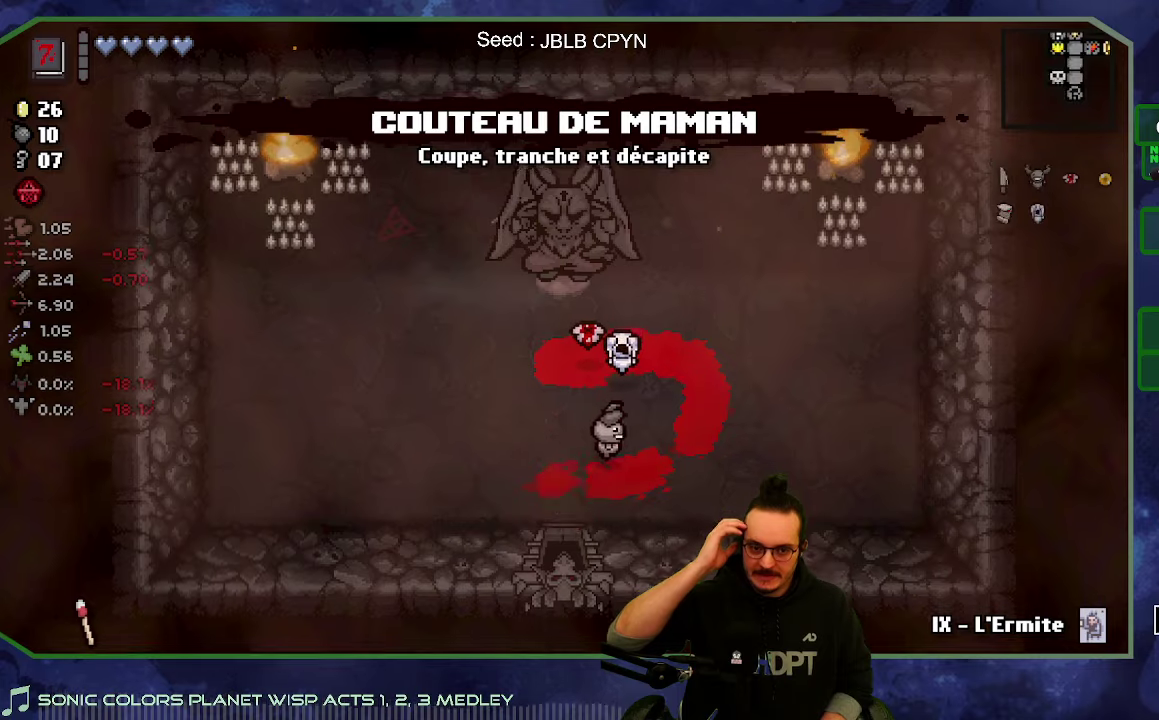
{"buttons": [], "left_stick": "down-left", "right_stick": "center", "button_events": []}
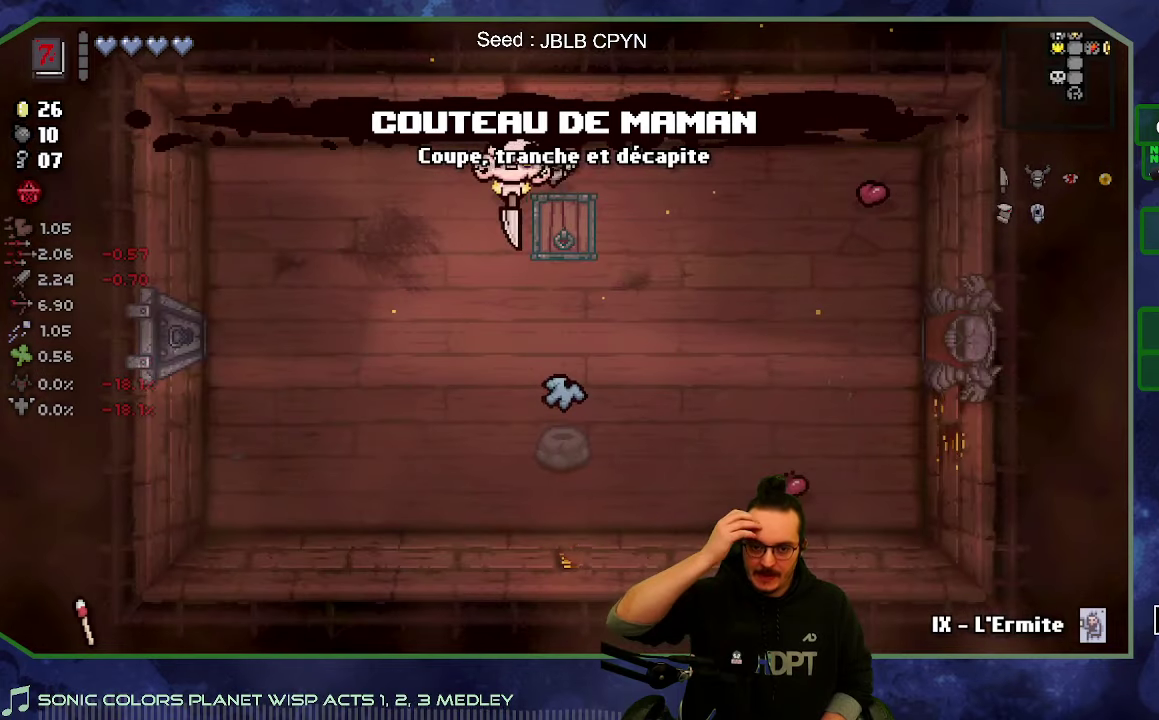
{"buttons": [], "left_stick": "down-right", "right_stick": "center", "button_events": []}
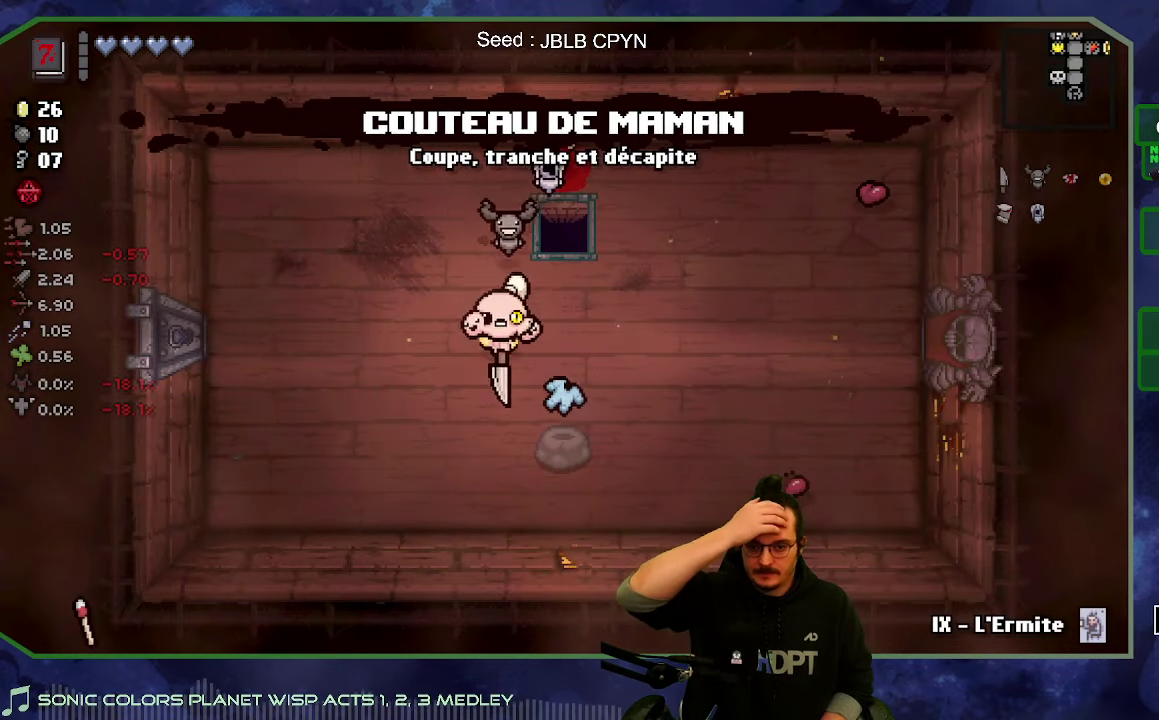
{"buttons": [], "left_stick": "up-left", "right_stick": "center", "button_events": []}
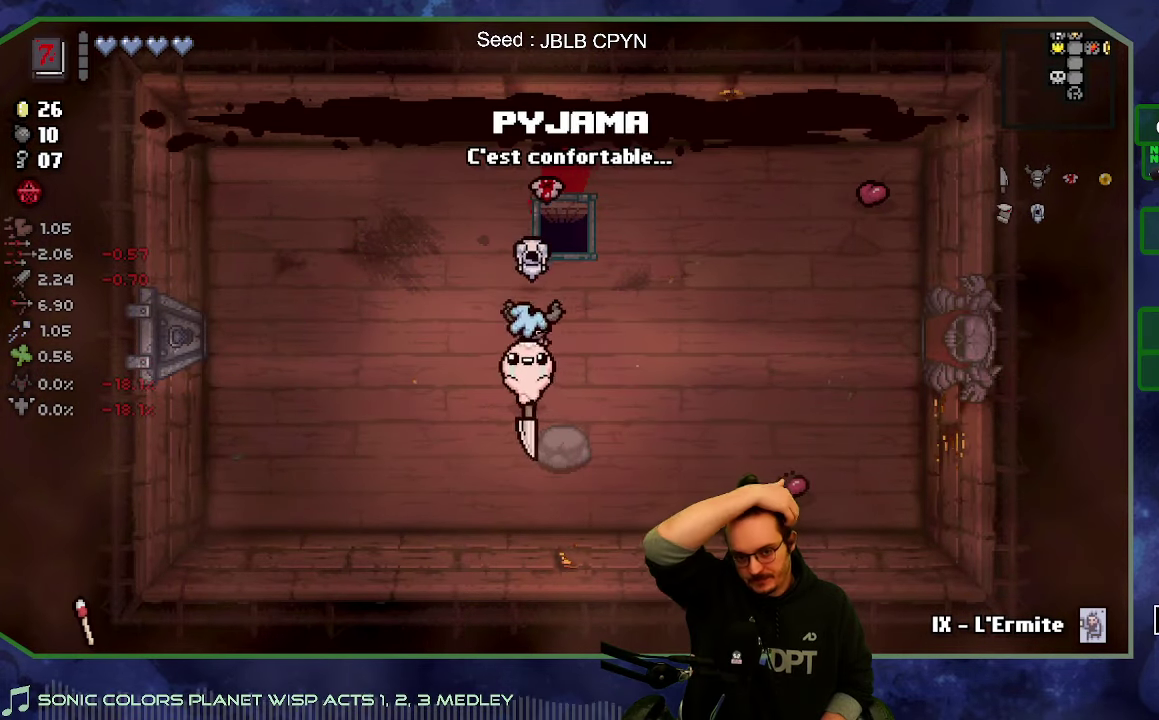
{"buttons": [], "left_stick": "center", "right_stick": "center", "button_events": []}
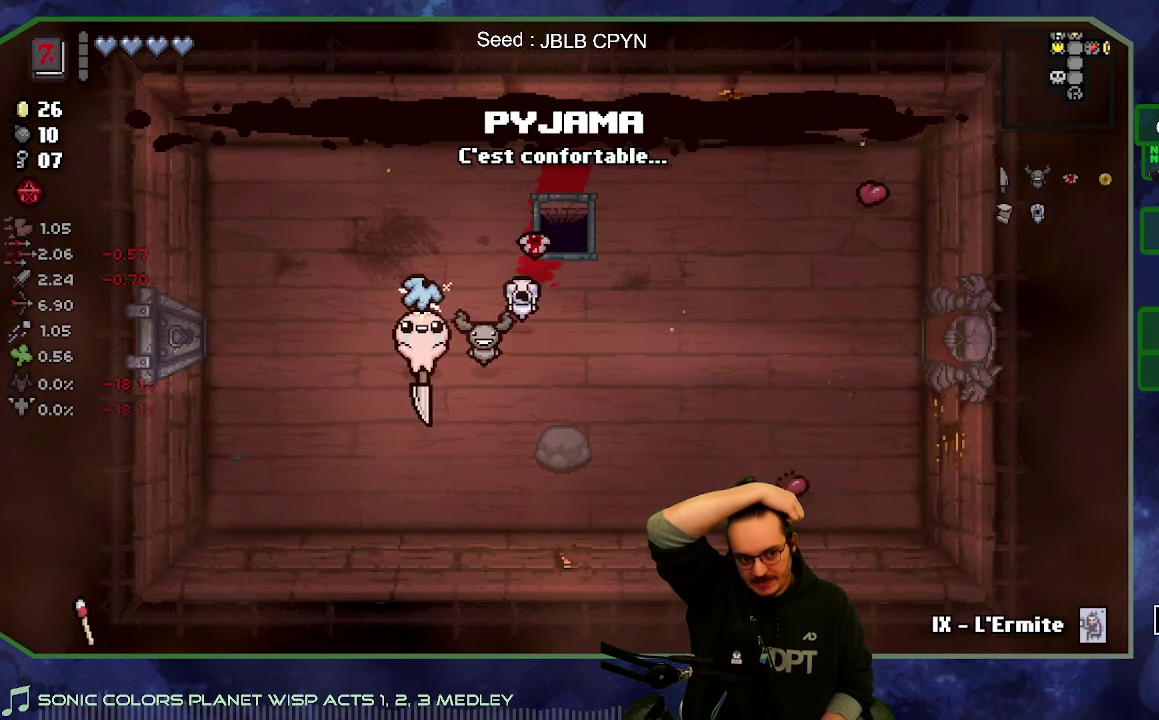
{"buttons": [], "left_stick": "center", "right_stick": "center", "button_events": []}
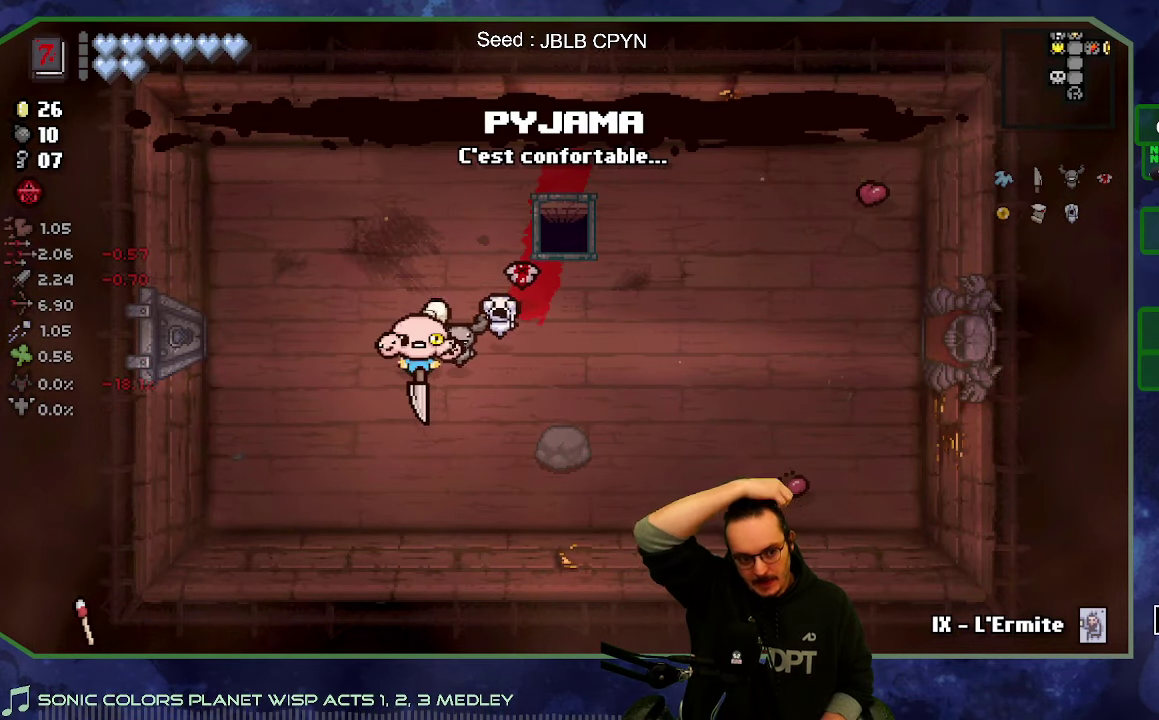
{"buttons": [], "left_stick": "center", "right_stick": "center", "button_events": []}
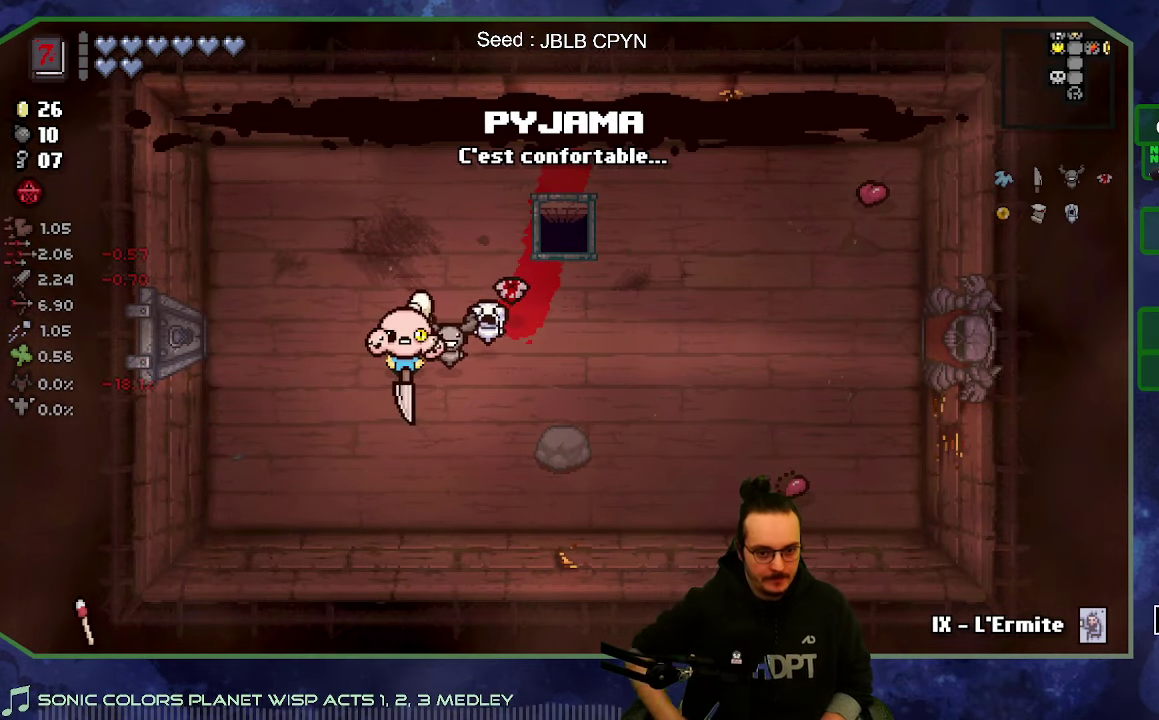
{"buttons": [], "left_stick": "center", "right_stick": "down-right", "button_events": []}
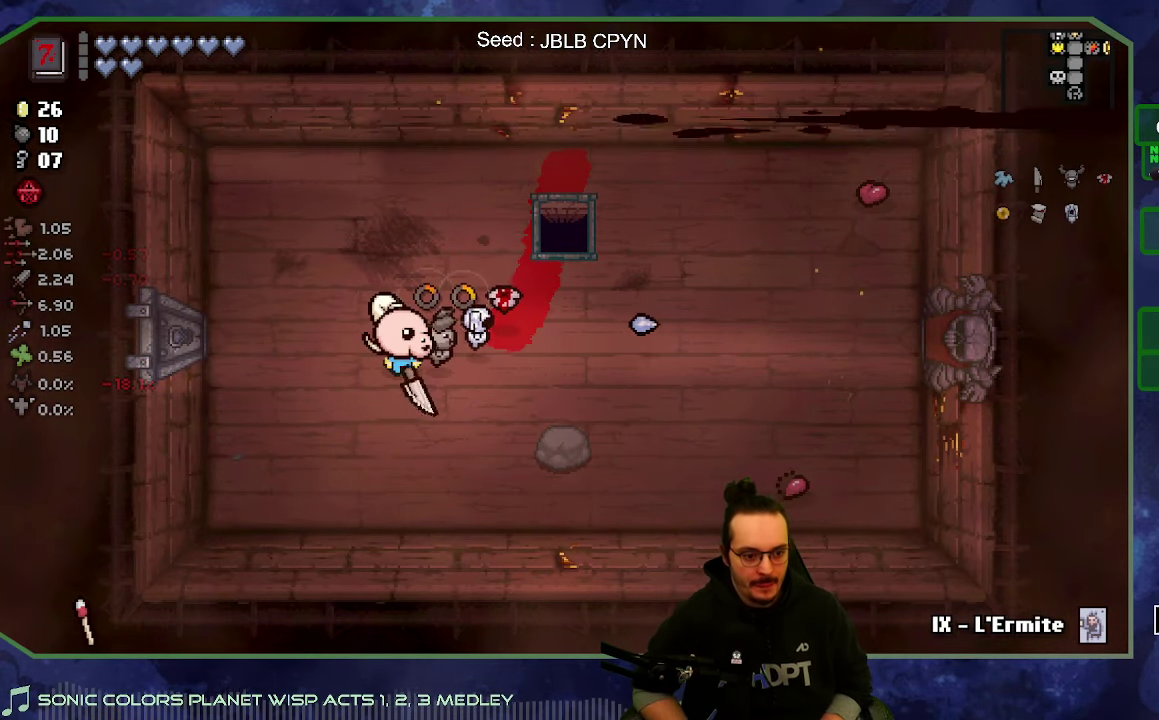
{"buttons": [], "left_stick": "center", "right_stick": "center", "button_events": []}
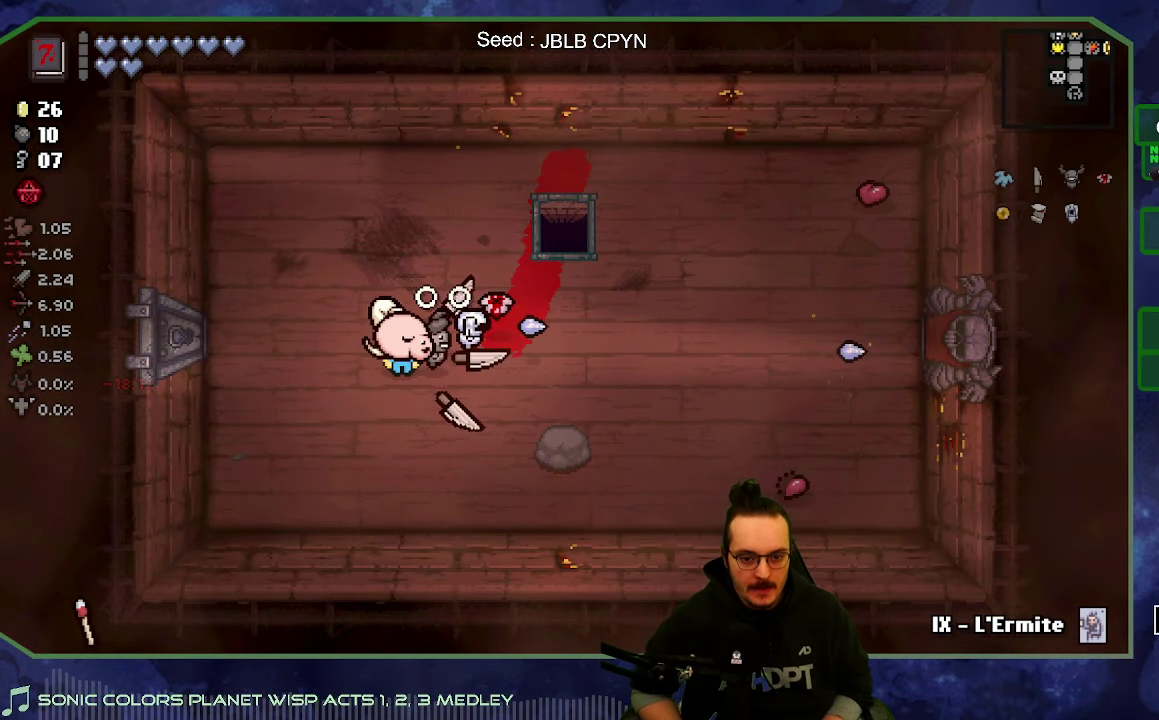
{"buttons": [], "left_stick": "center", "right_stick": "center", "button_events": []}
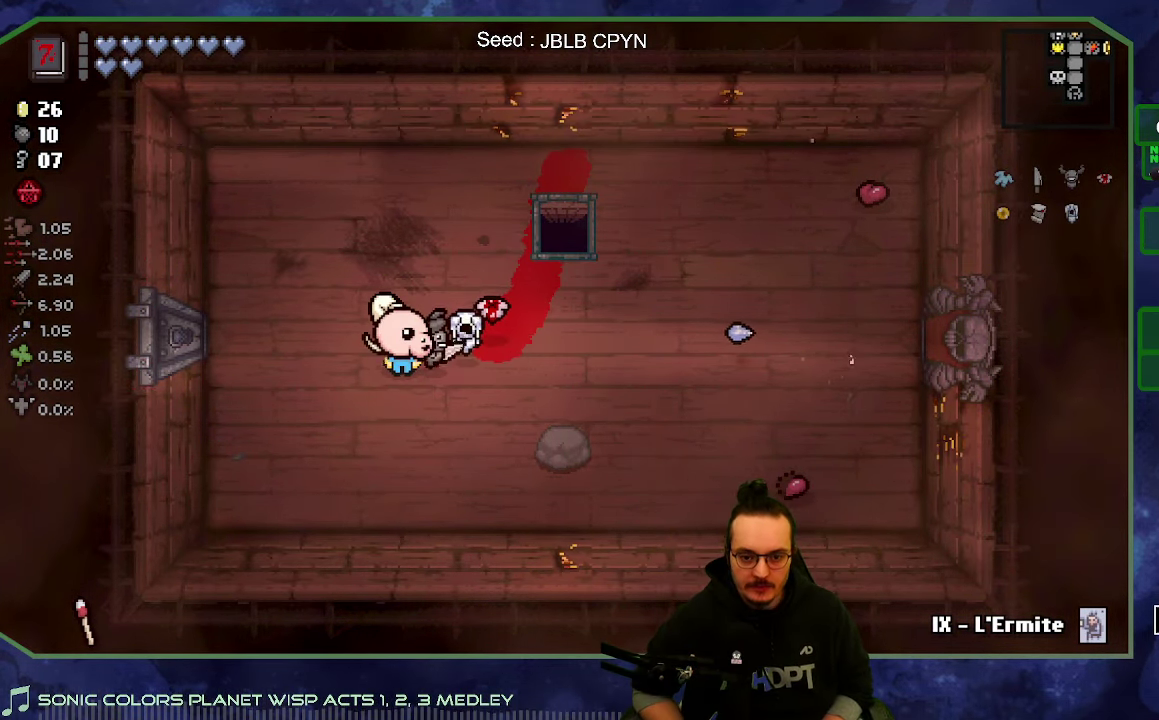
{"buttons": [], "left_stick": "left", "right_stick": "center", "button_events": [[33, "SELECT", "down"], [133, "SELECT", "up"]]}
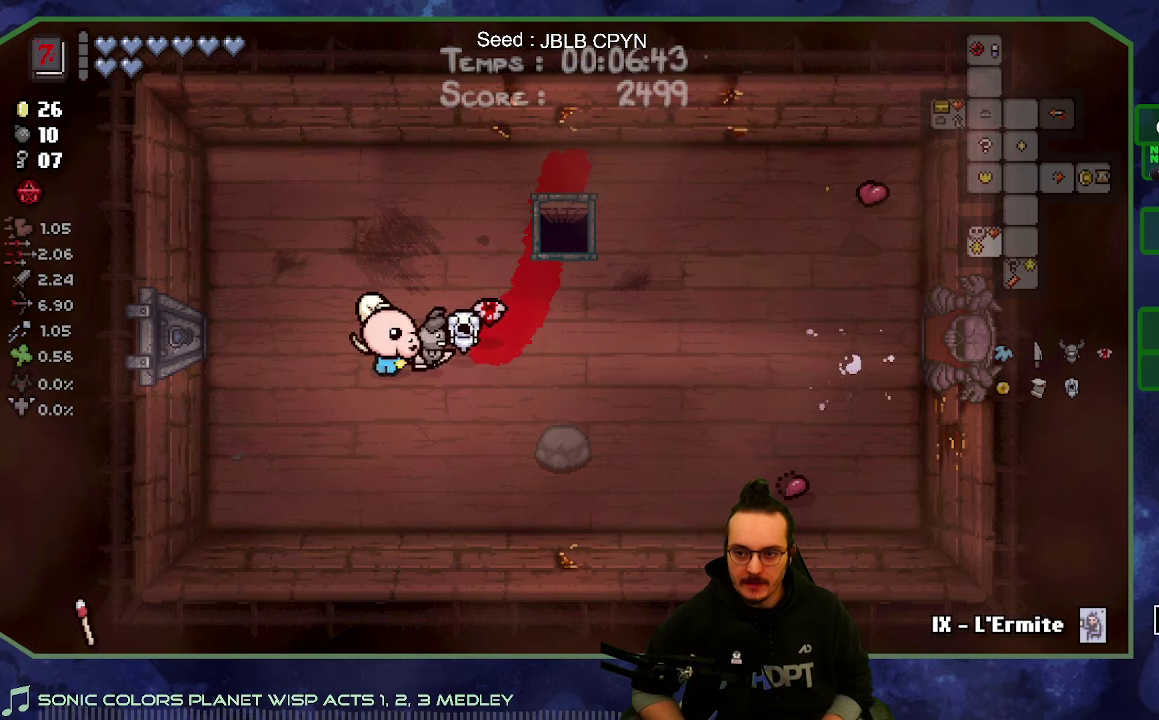
{"buttons": [], "left_stick": "left", "right_stick": "center", "button_events": []}
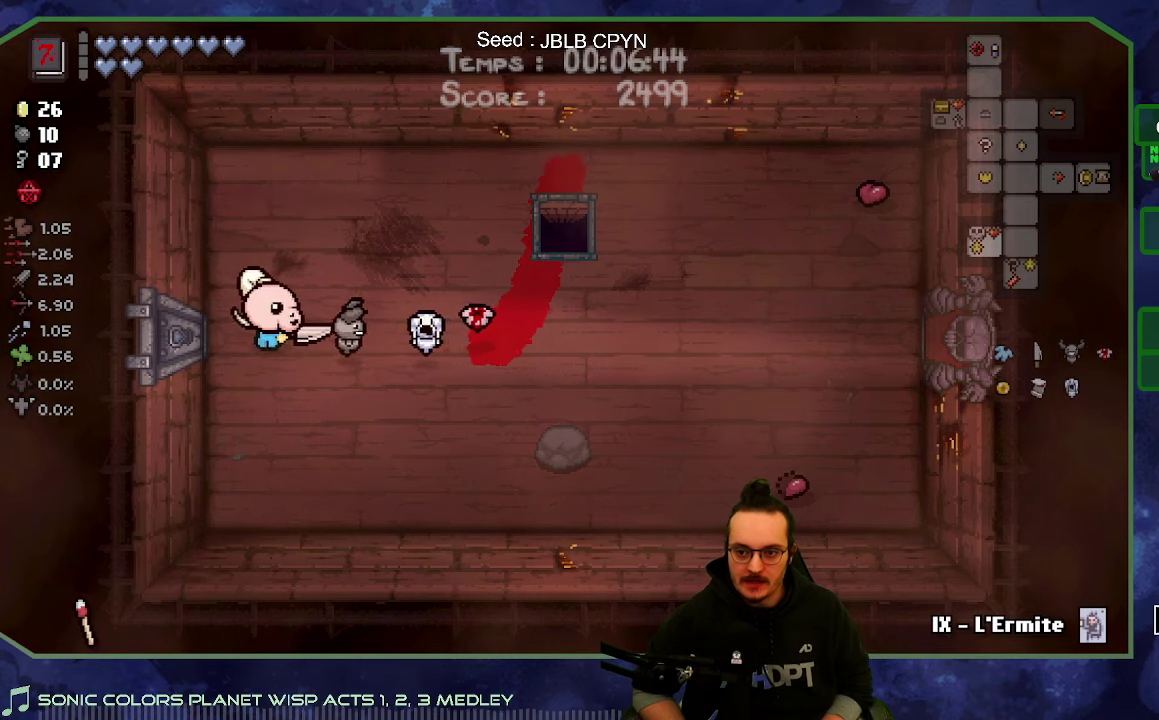
{"buttons": [], "left_stick": "left", "right_stick": "center", "button_events": []}